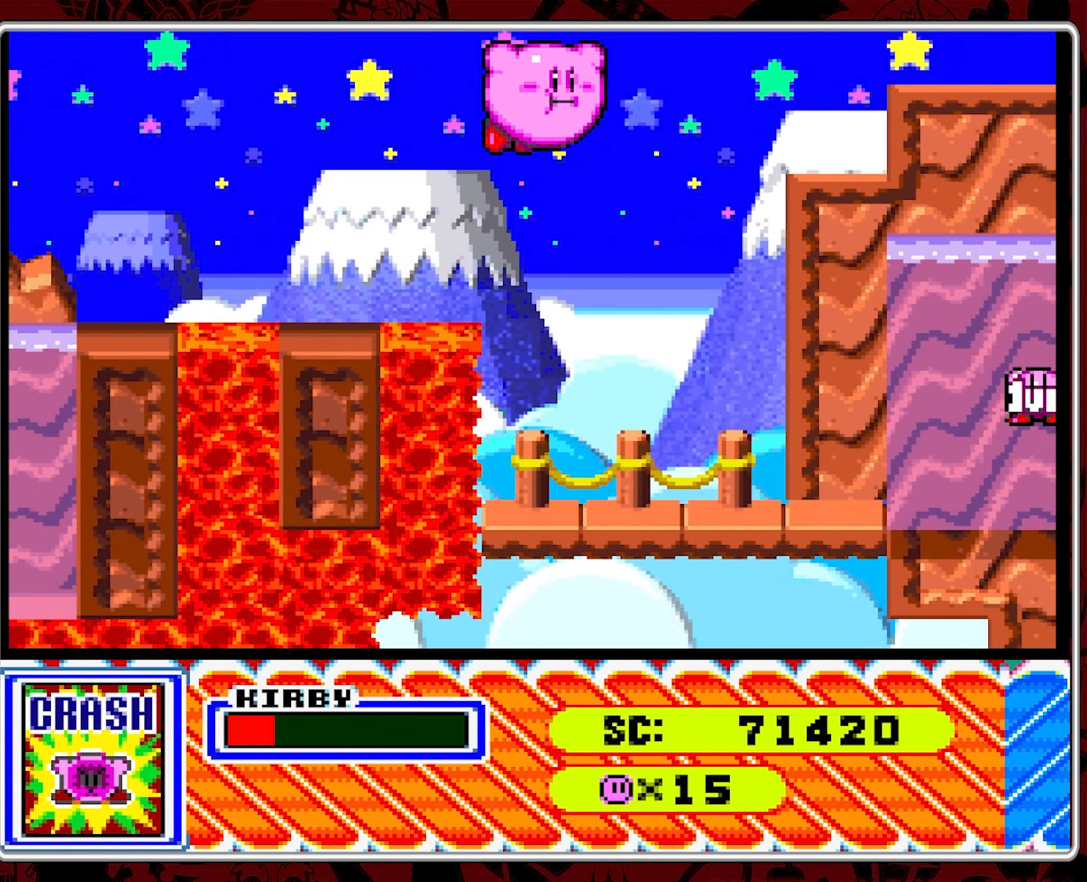
Gameplay with a controller (Nintendo layout); each line is a JSON object with the inputs held at the frame after it. "events" lists button and stick changes between this image and that frame as [ms after this image, input, new state], when the widget could be followed in between. Not read: L3 R3.
{"buttons": ["DPAD_RIGHT"], "events": [[350, "Y", "down"], [450, "Y", "up"]]}
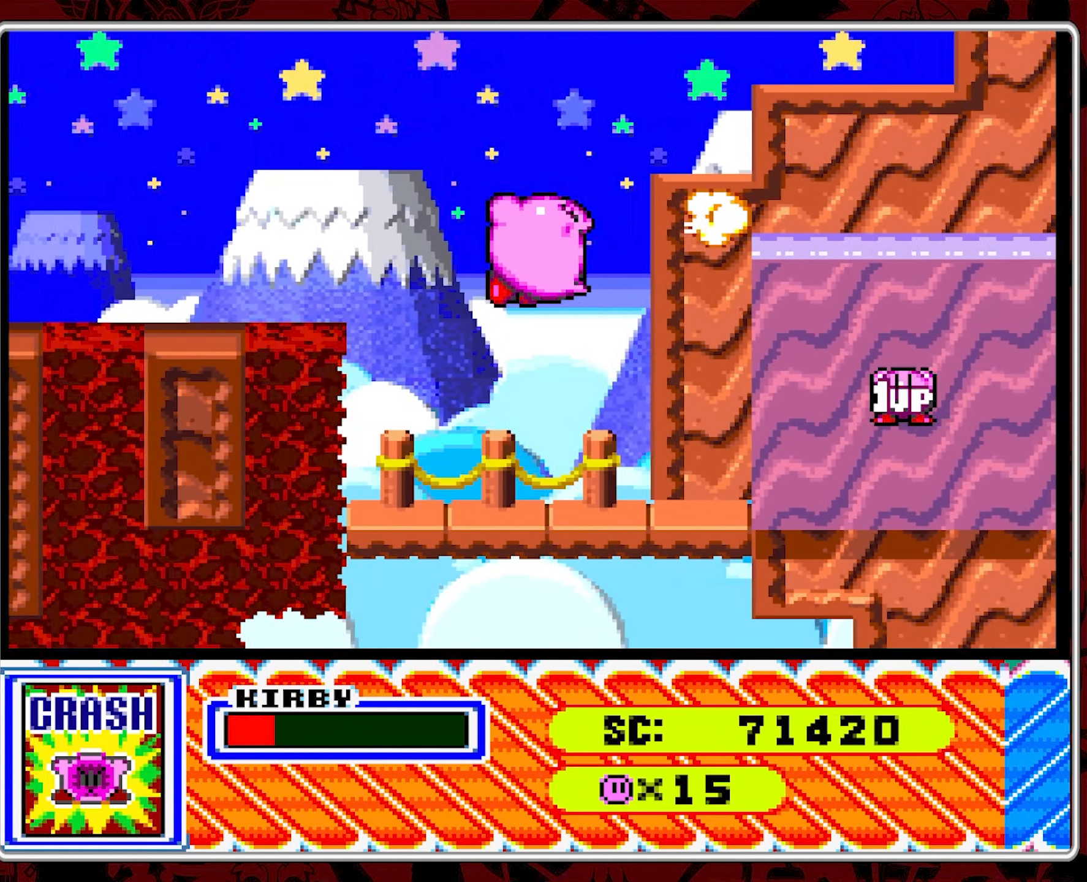
{"buttons": ["DPAD_RIGHT"], "events": [[334, "B", "down"], [400, "B", "up"]]}
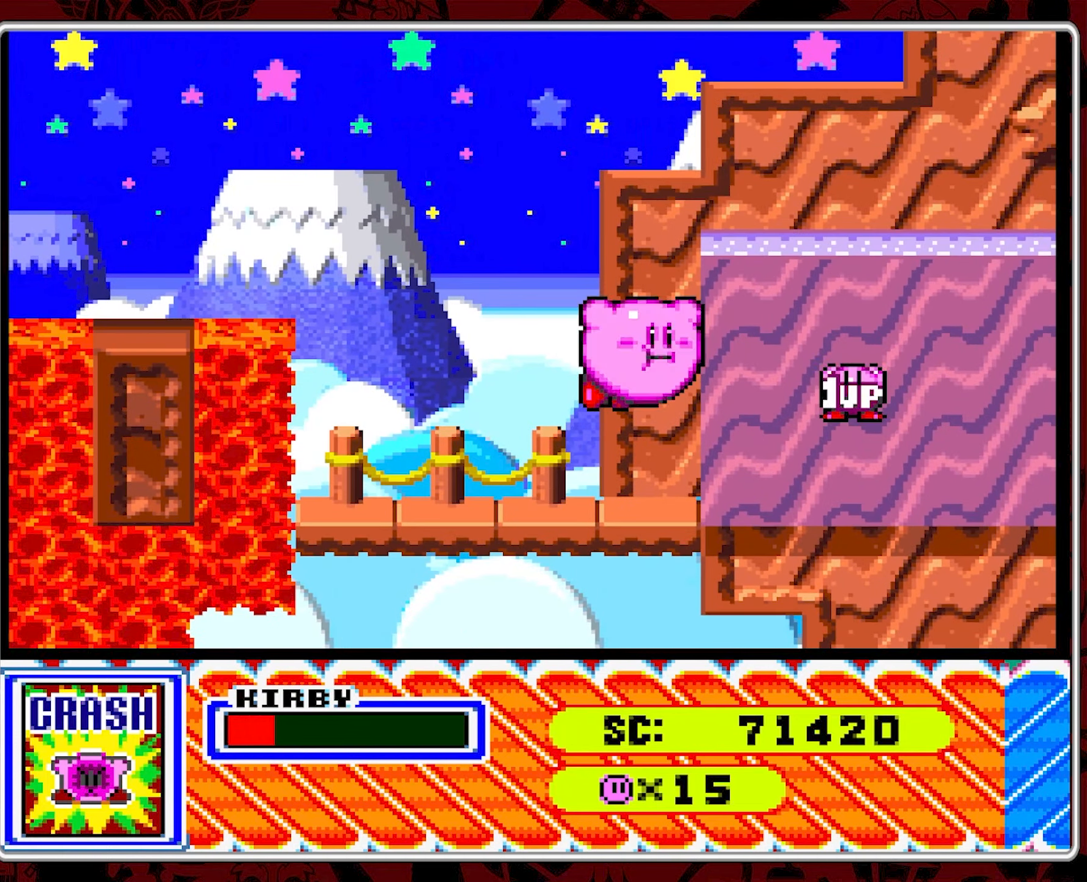
{"buttons": ["Y", "DPAD_RIGHT"], "events": [[484, "Y", "down"]]}
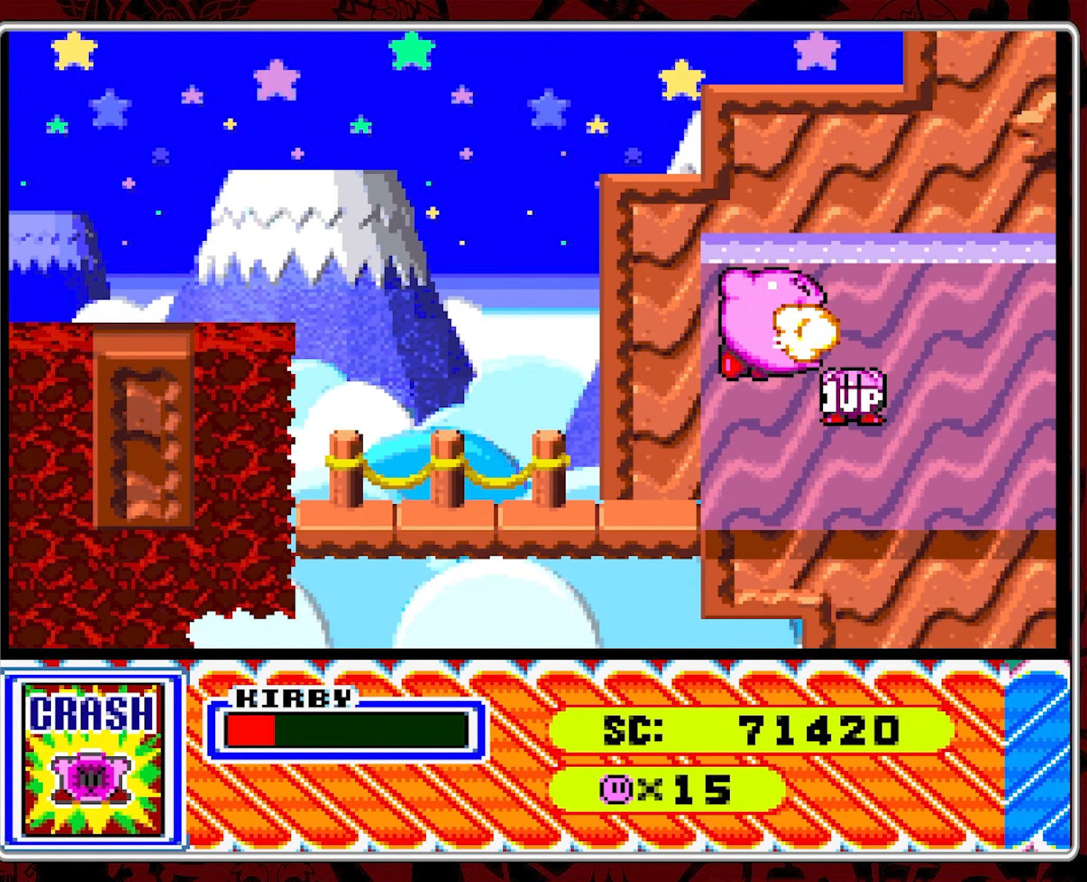
{"buttons": ["DPAD_LEFT"], "events": [[67, "Y", "up"], [184, "DPAD_DOWN", "down"], [184, "DPAD_RIGHT", "up"], [350, "DPAD_LEFT", "down"], [367, "DPAD_DOWN", "up"]]}
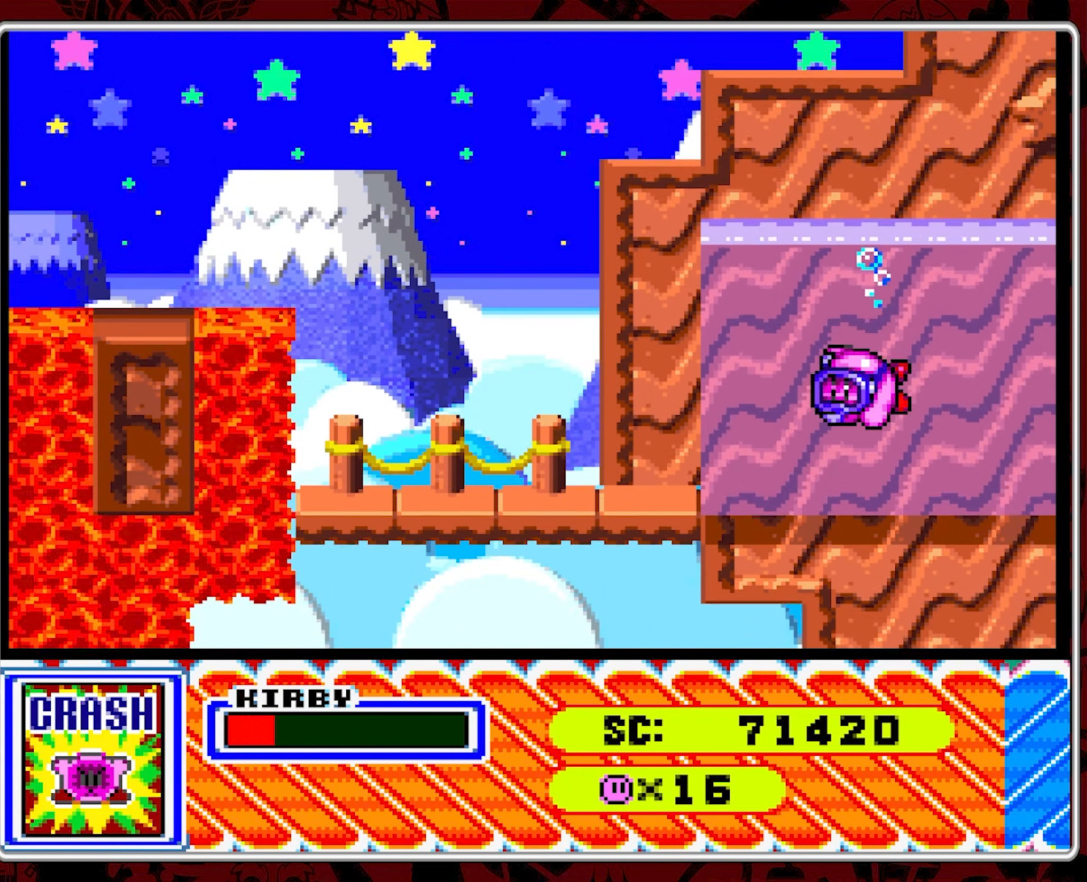
{"buttons": ["B", "DPAD_UP", "DPAD_LEFT"], "events": [[84, "B", "down"], [117, "DPAD_UP", "down"], [184, "B", "up"], [250, "B", "down"], [350, "B", "up"], [417, "B", "down"]]}
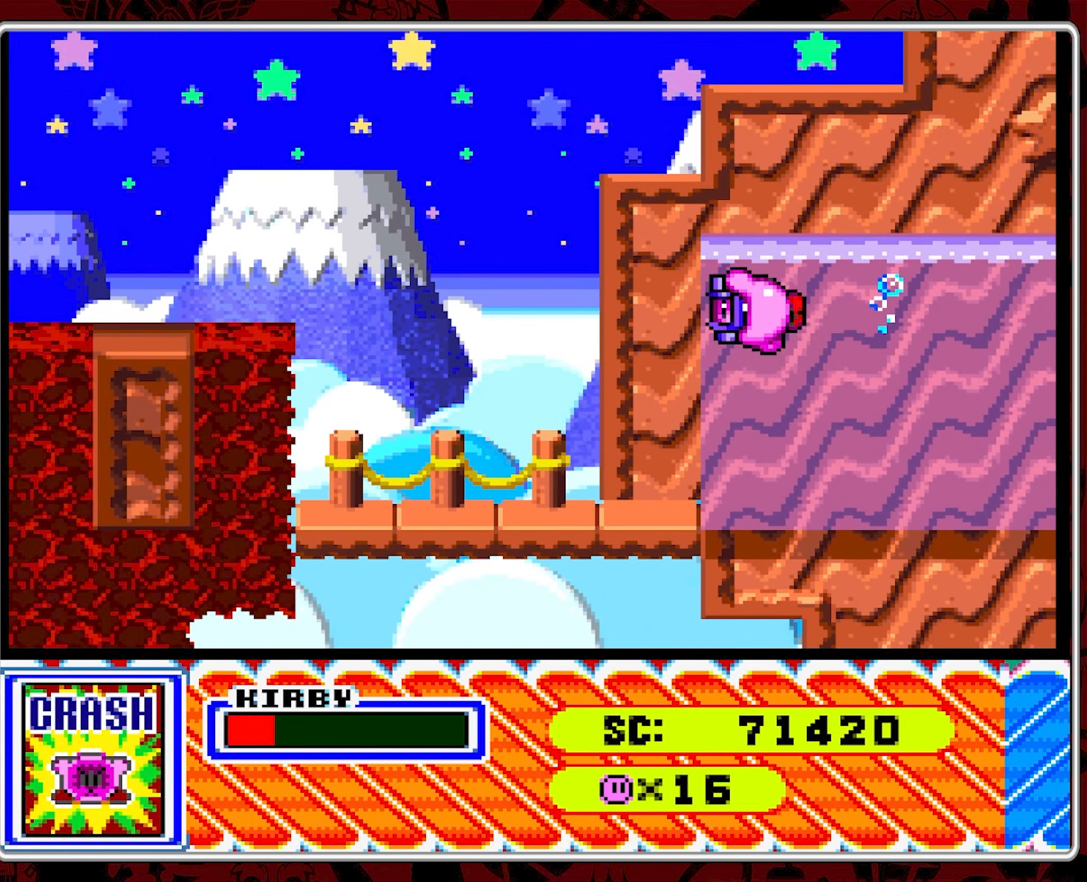
{"buttons": ["B", "DPAD_UP", "DPAD_LEFT"], "events": [[17, "B", "up"], [67, "B", "down"], [167, "B", "up"], [234, "B", "down"], [350, "B", "up"], [400, "B", "down"]]}
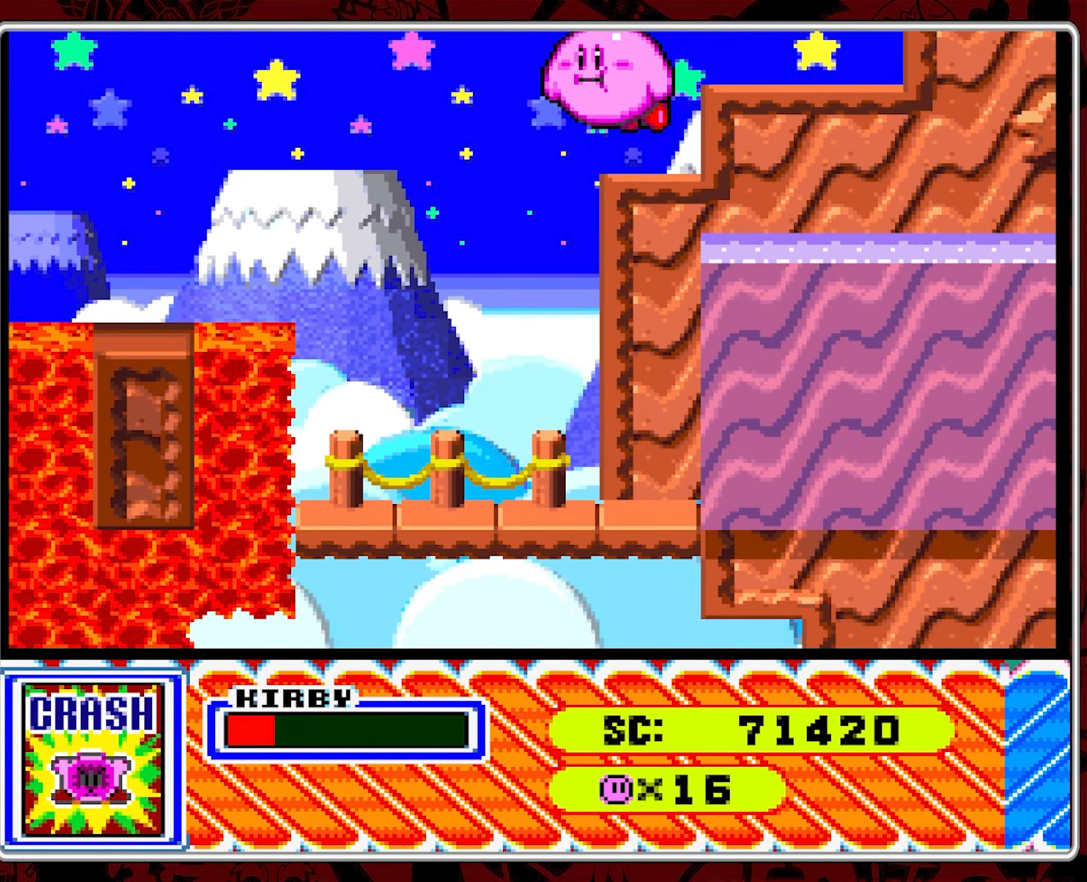
{"buttons": ["DPAD_UP", "DPAD_LEFT"], "events": [[17, "B", "up"], [50, "B", "down"], [184, "B", "up"], [217, "B", "down"], [450, "B", "up"]]}
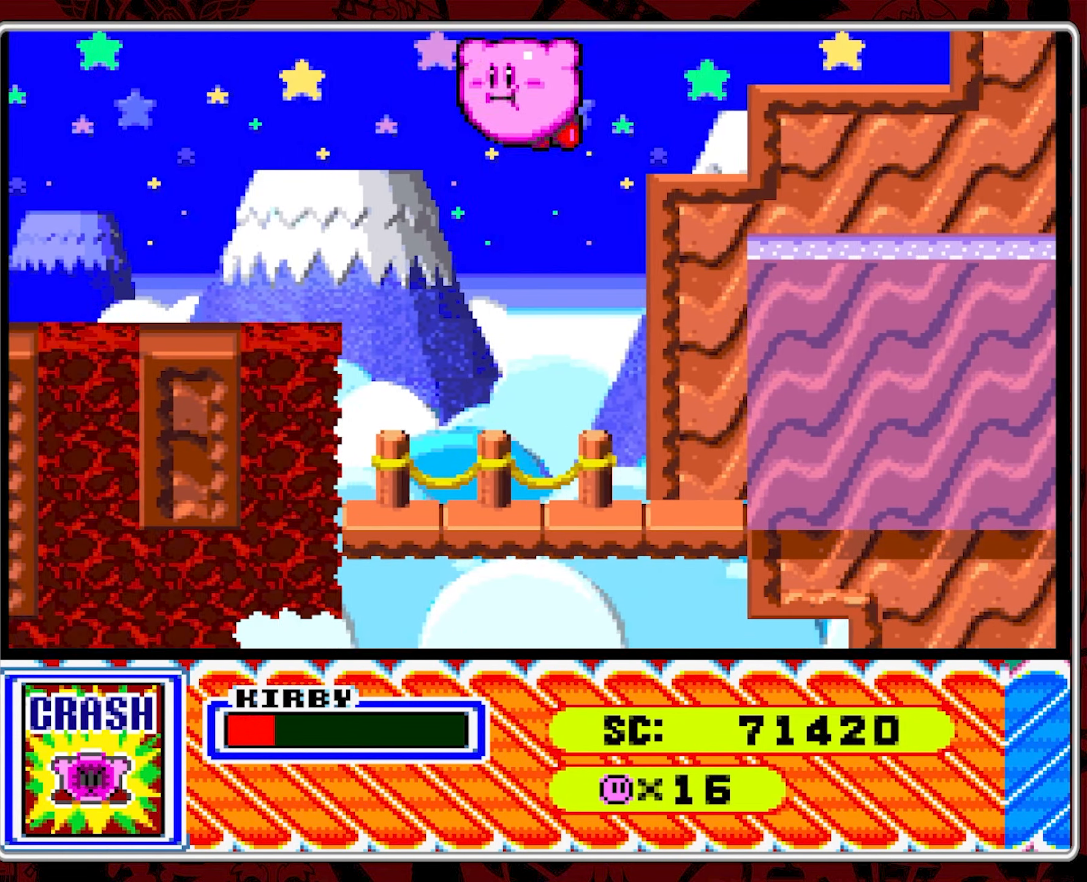
{"buttons": ["B", "DPAD_LEFT"], "events": [[17, "B", "down"], [117, "B", "up"], [184, "B", "down"], [284, "B", "up"], [317, "B", "down"], [350, "DPAD_UP", "up"], [434, "B", "up"], [484, "B", "down"]]}
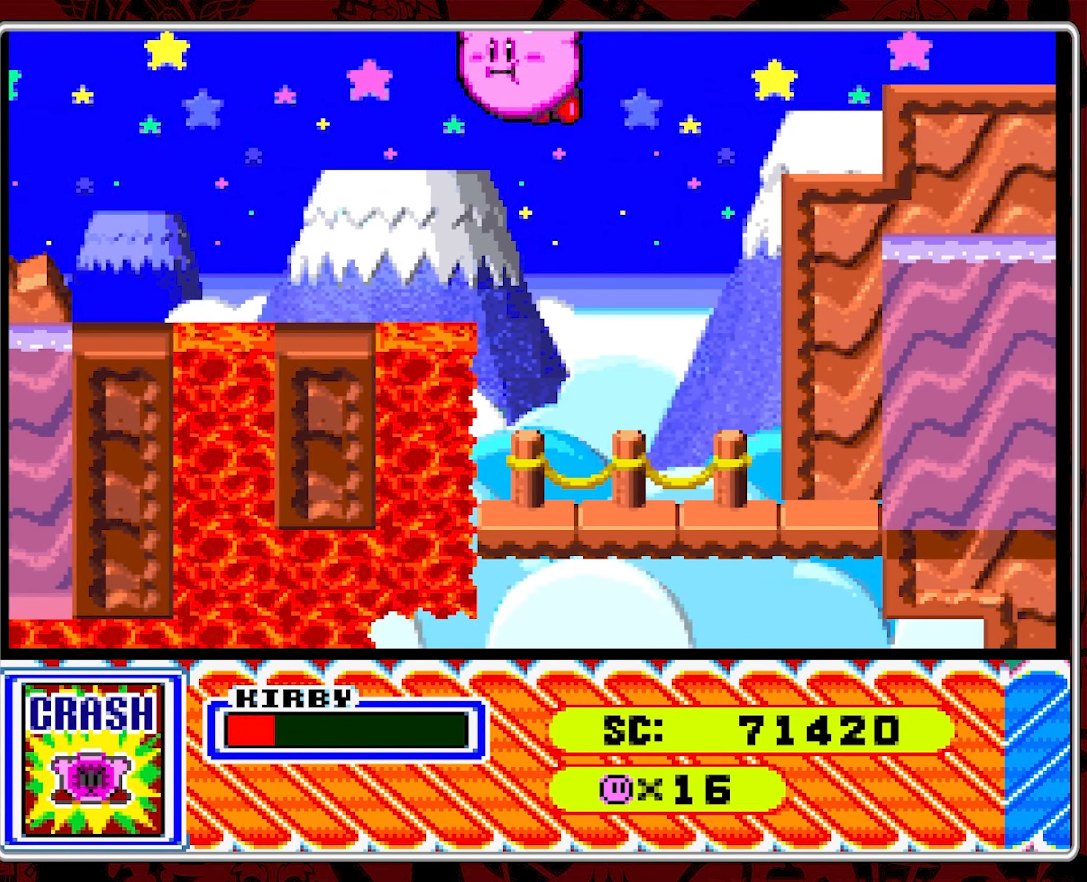
{"buttons": ["B", "DPAD_LEFT"], "events": [[167, "B", "up"], [217, "DPAD_UP", "down"], [267, "B", "down"], [267, "DPAD_UP", "up"], [367, "B", "up"], [417, "B", "down"]]}
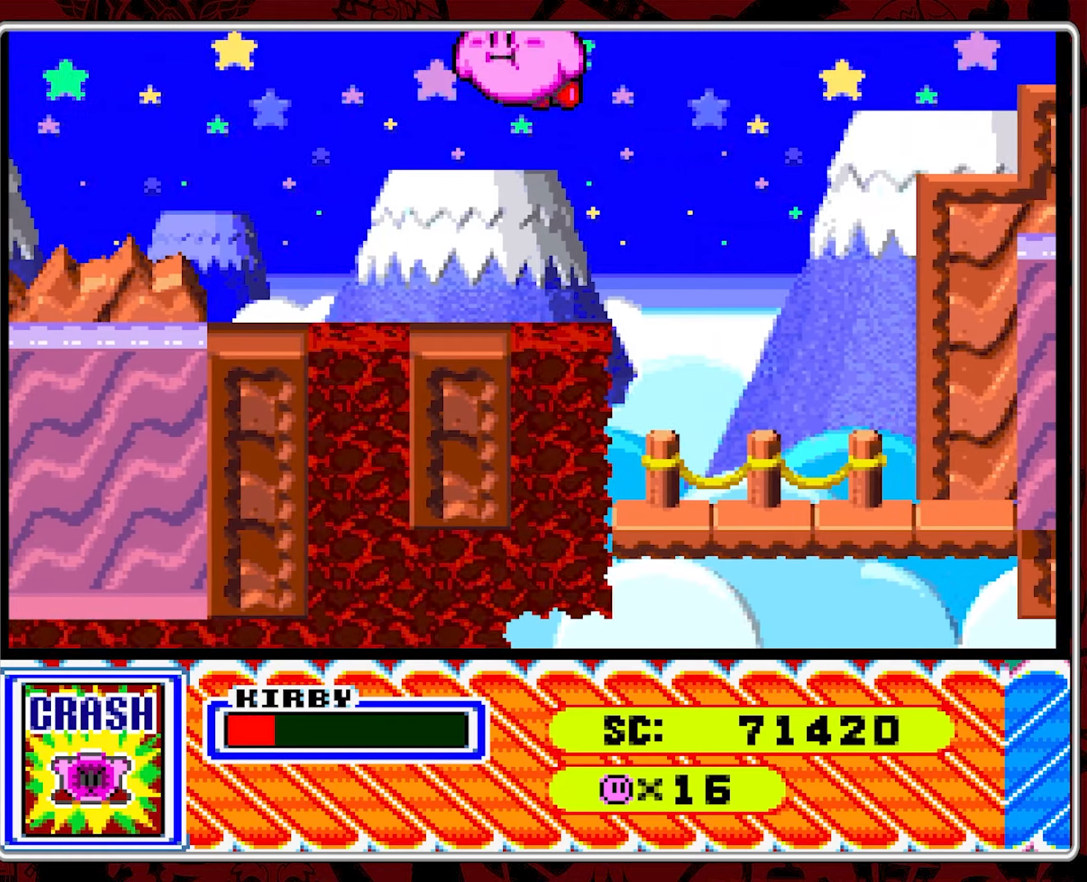
{"buttons": ["DPAD_LEFT"], "events": [[16, "B", "up"], [50, "B", "down"], [166, "B", "up"], [216, "B", "down"], [316, "B", "up"], [383, "B", "down"], [483, "B", "up"]]}
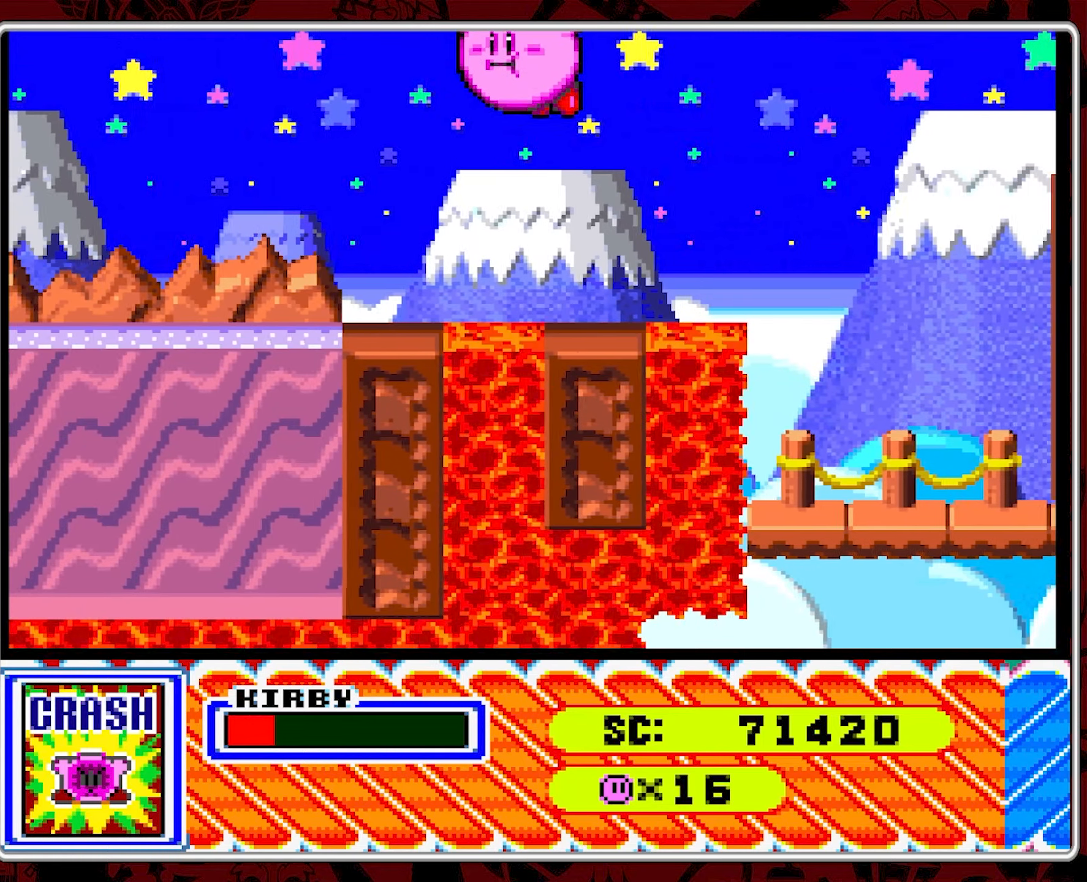
{"buttons": ["DPAD_LEFT"], "events": [[33, "B", "down"], [133, "B", "up"], [200, "B", "down"], [316, "B", "up"], [350, "B", "down"], [483, "B", "up"]]}
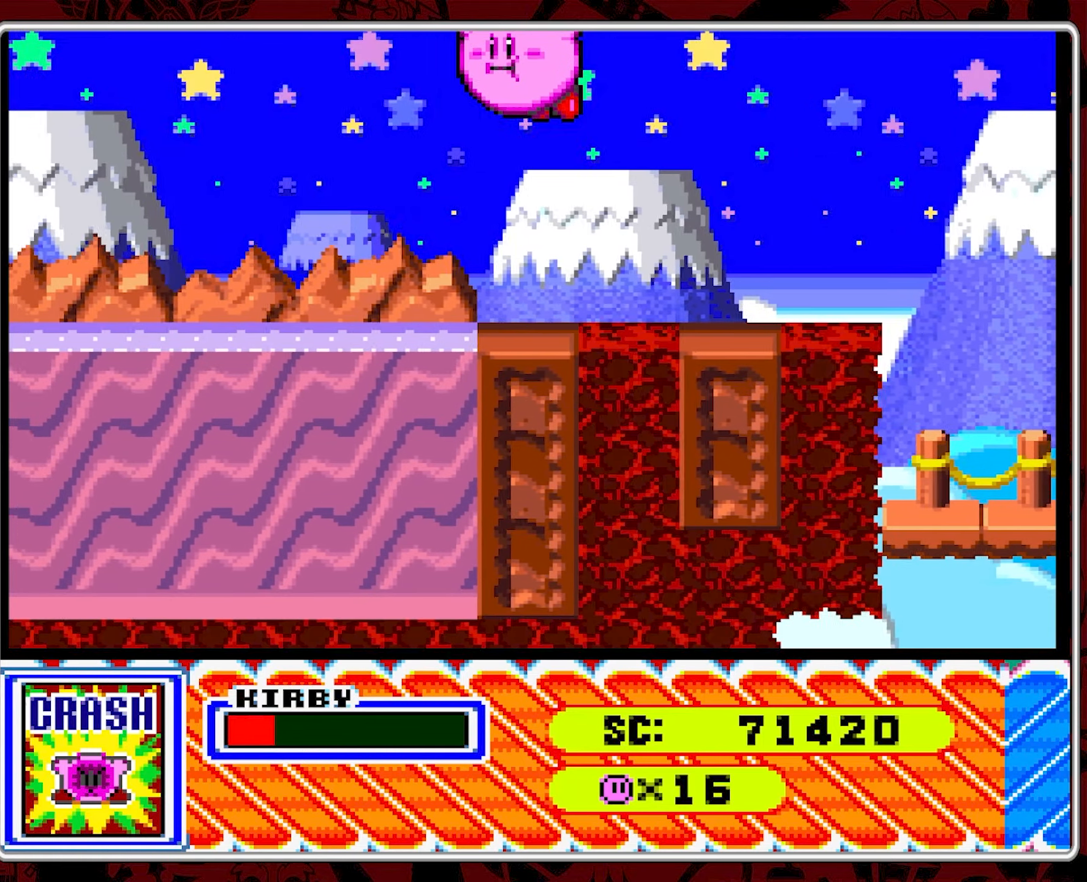
{"buttons": ["DPAD_LEFT"], "events": [[33, "B", "down"], [133, "B", "up"], [200, "B", "down"], [316, "B", "up"], [383, "B", "down"], [500, "B", "up"]]}
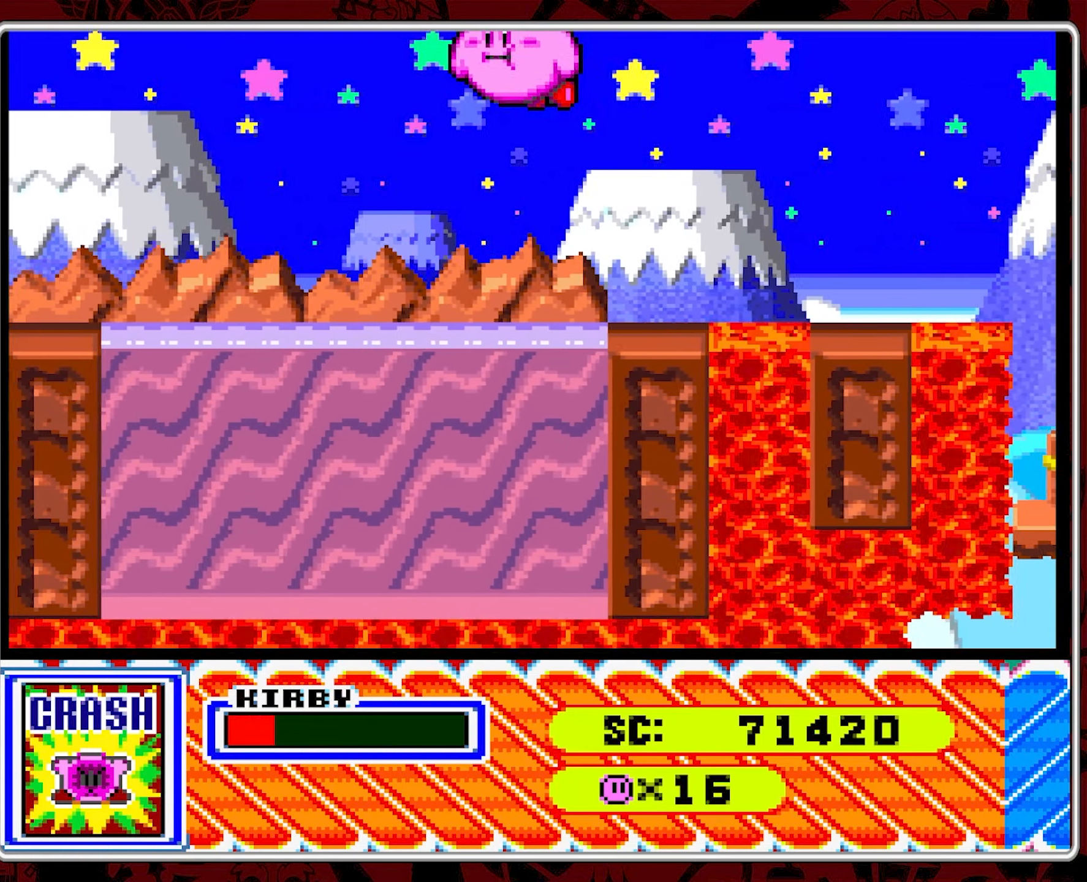
{"buttons": ["B", "DPAD_LEFT"], "events": [[50, "B", "down"], [166, "B", "up"], [233, "B", "down"], [366, "B", "up"], [416, "B", "down"]]}
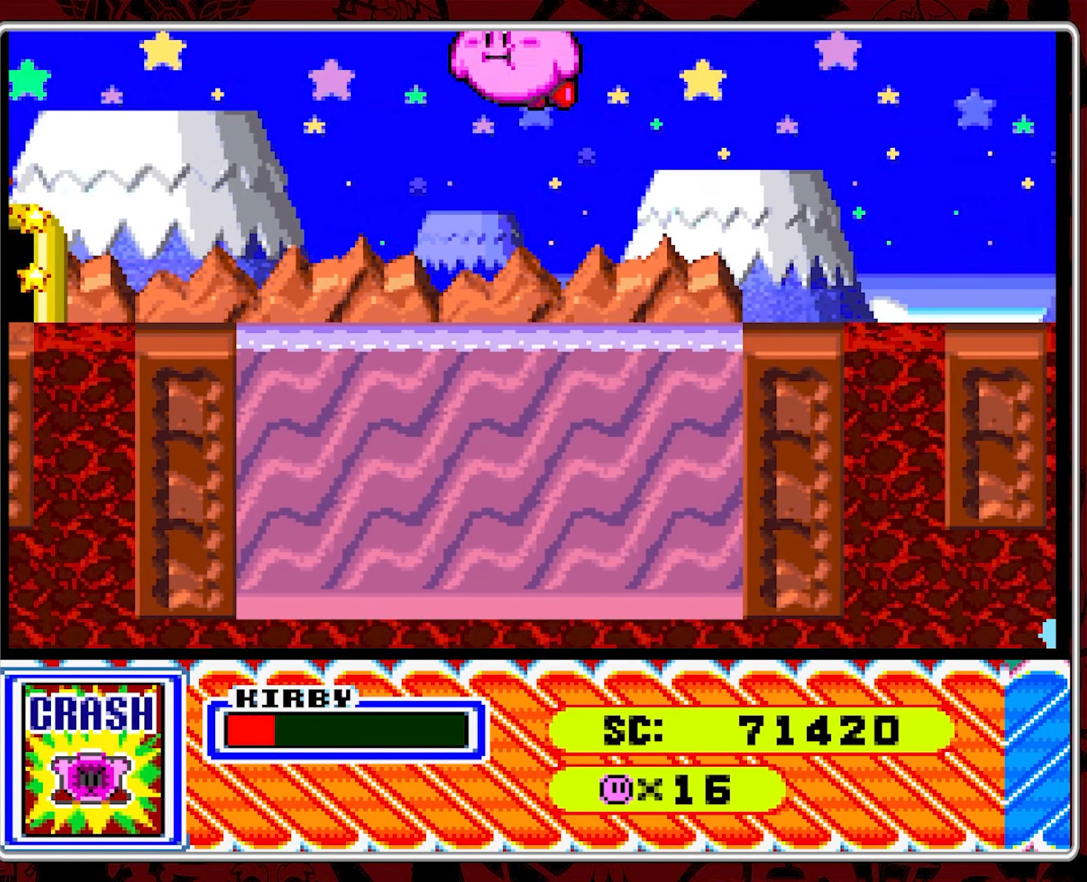
{"buttons": ["B", "DPAD_LEFT"], "events": [[33, "B", "up"], [83, "B", "down"], [200, "B", "up"], [250, "B", "down"], [350, "B", "up"], [416, "B", "down"]]}
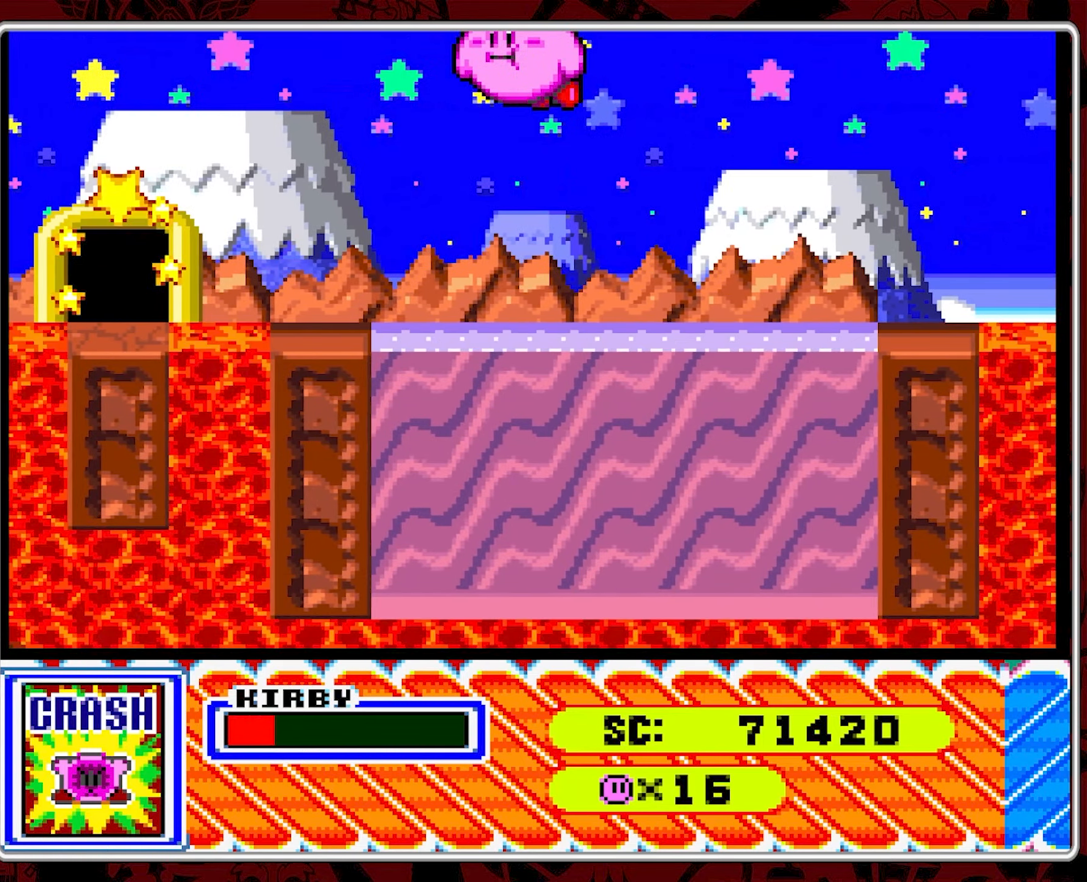
{"buttons": ["B", "DPAD_LEFT"], "events": [[16, "B", "up"], [83, "B", "down"], [200, "B", "up"], [250, "B", "down"], [350, "B", "up"], [433, "B", "down"]]}
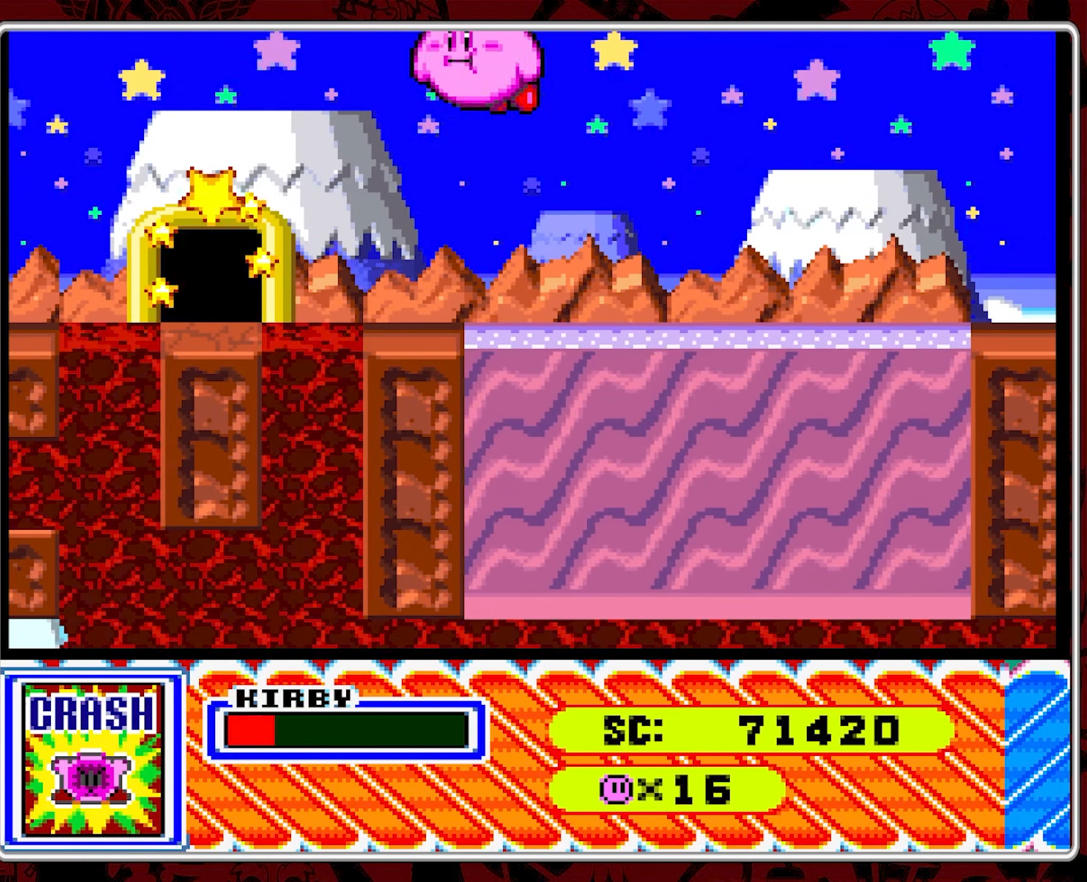
{"buttons": ["DPAD_LEFT"], "events": [[50, "B", "up"], [100, "B", "down"], [233, "B", "up"], [266, "B", "down"], [400, "B", "up"]]}
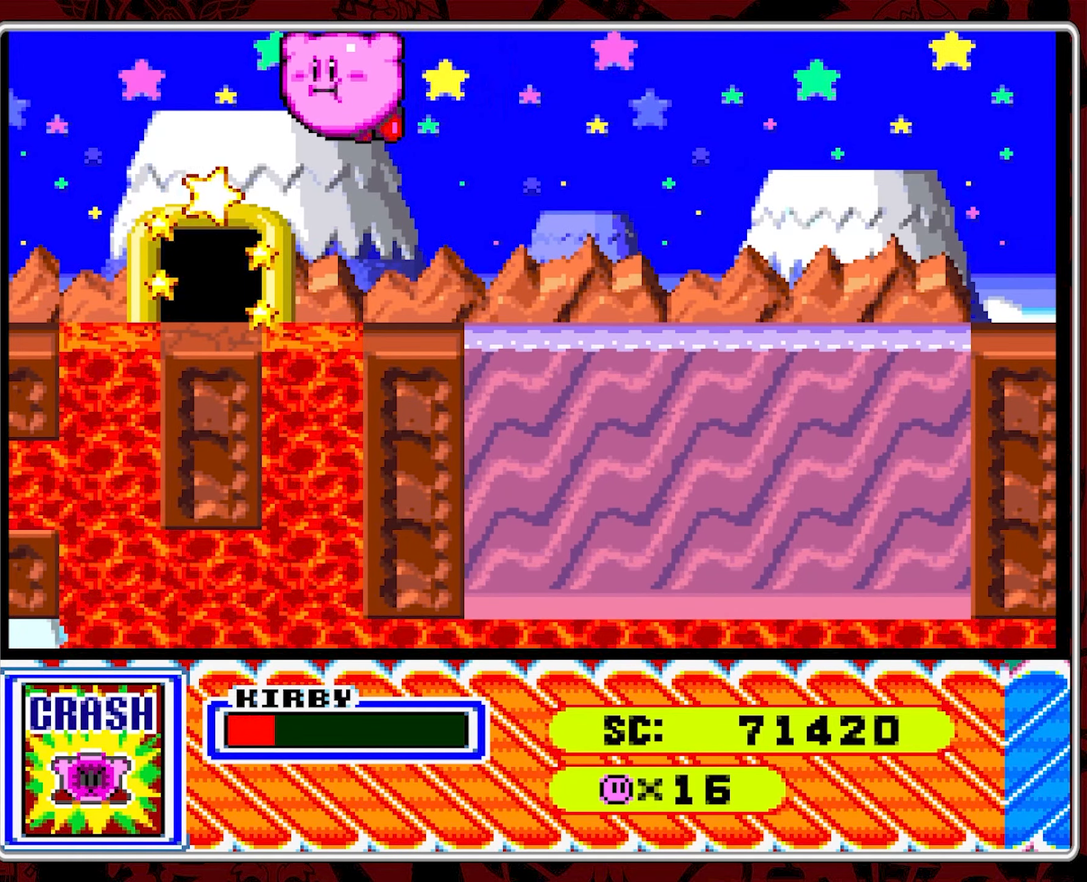
{"buttons": [], "events": [[216, "B", "down"], [216, "DPAD_LEFT", "up"], [333, "B", "up"]]}
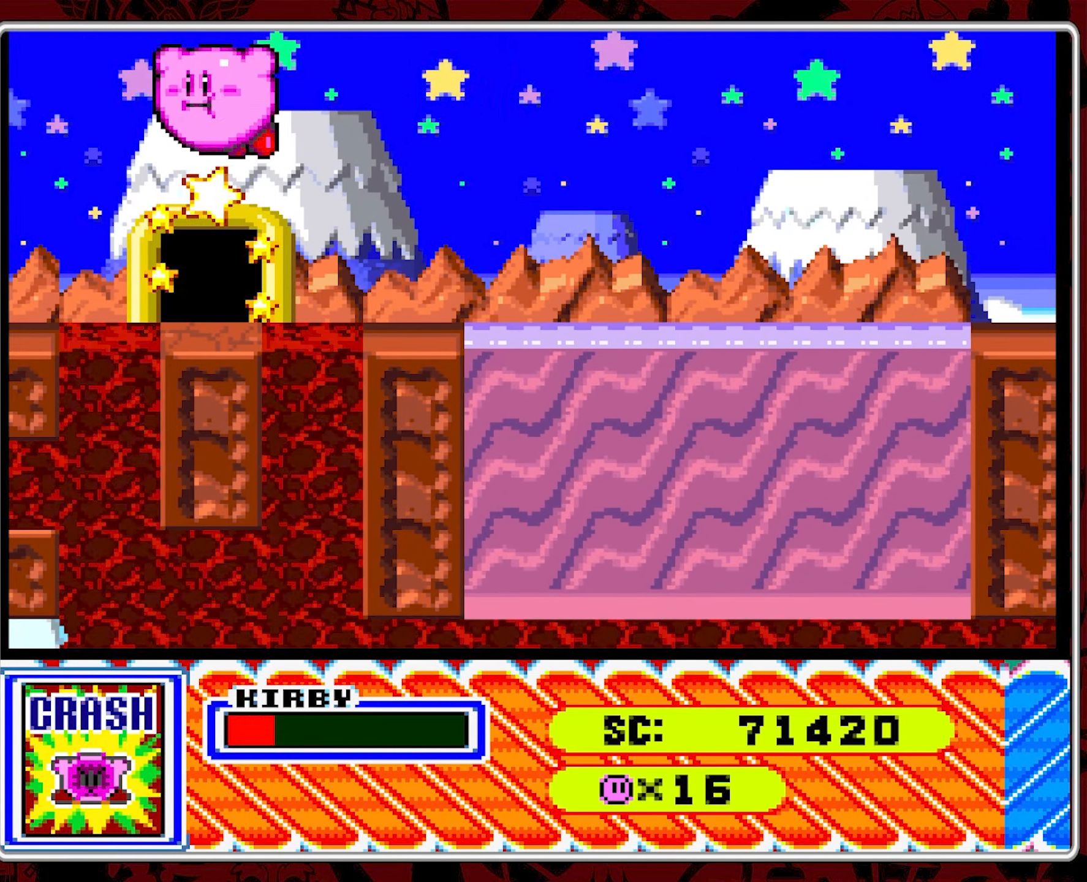
{"buttons": [], "events": [[16, "DPAD_RIGHT", "down"], [100, "DPAD_RIGHT", "up"]]}
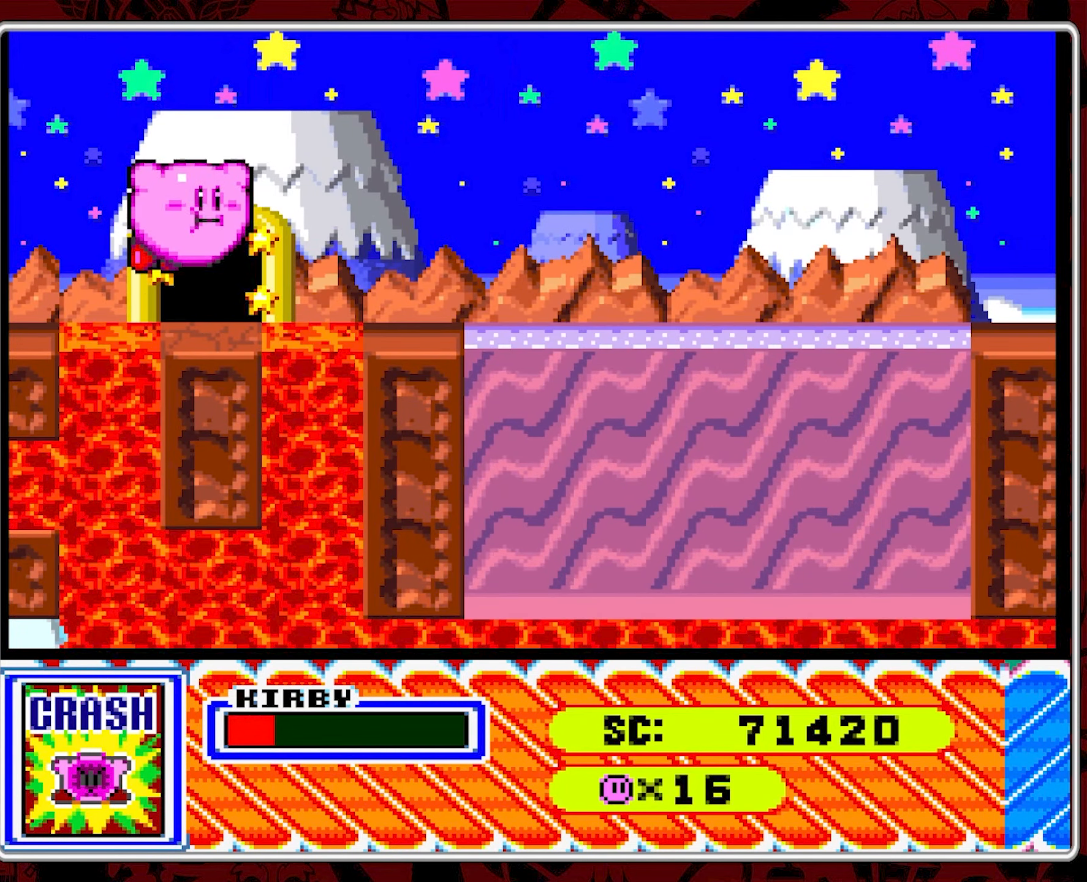
{"buttons": [], "events": [[50, "DPAD_RIGHT", "down"], [133, "DPAD_RIGHT", "up"]]}
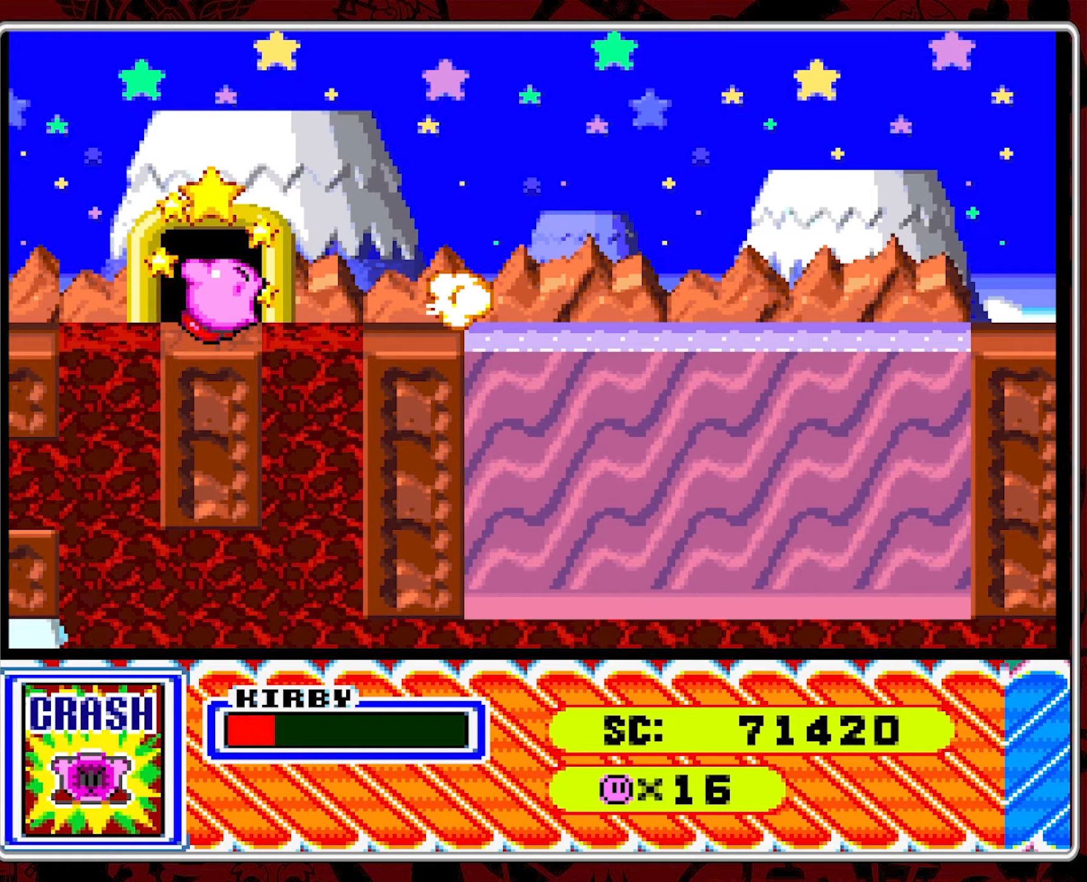
{"buttons": [], "events": [[50, "DPAD_UP", "down"], [150, "DPAD_UP", "up"]]}
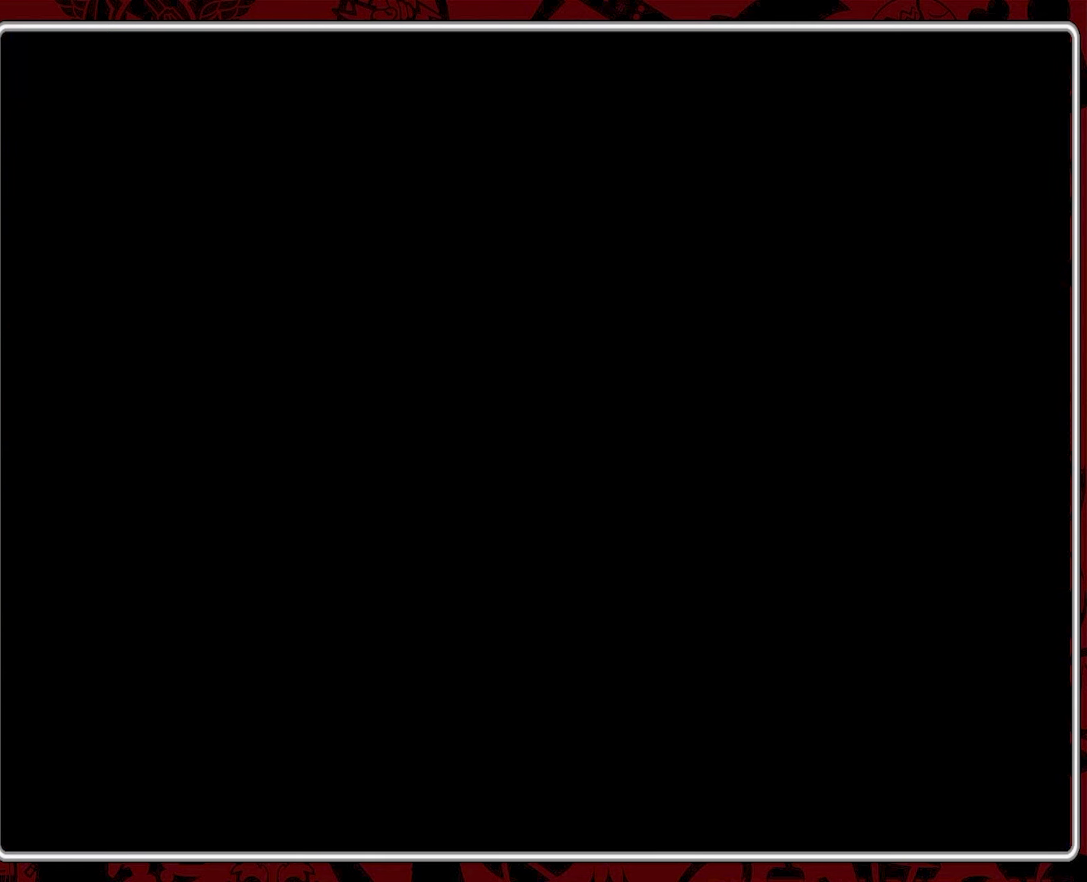
{"buttons": [], "events": []}
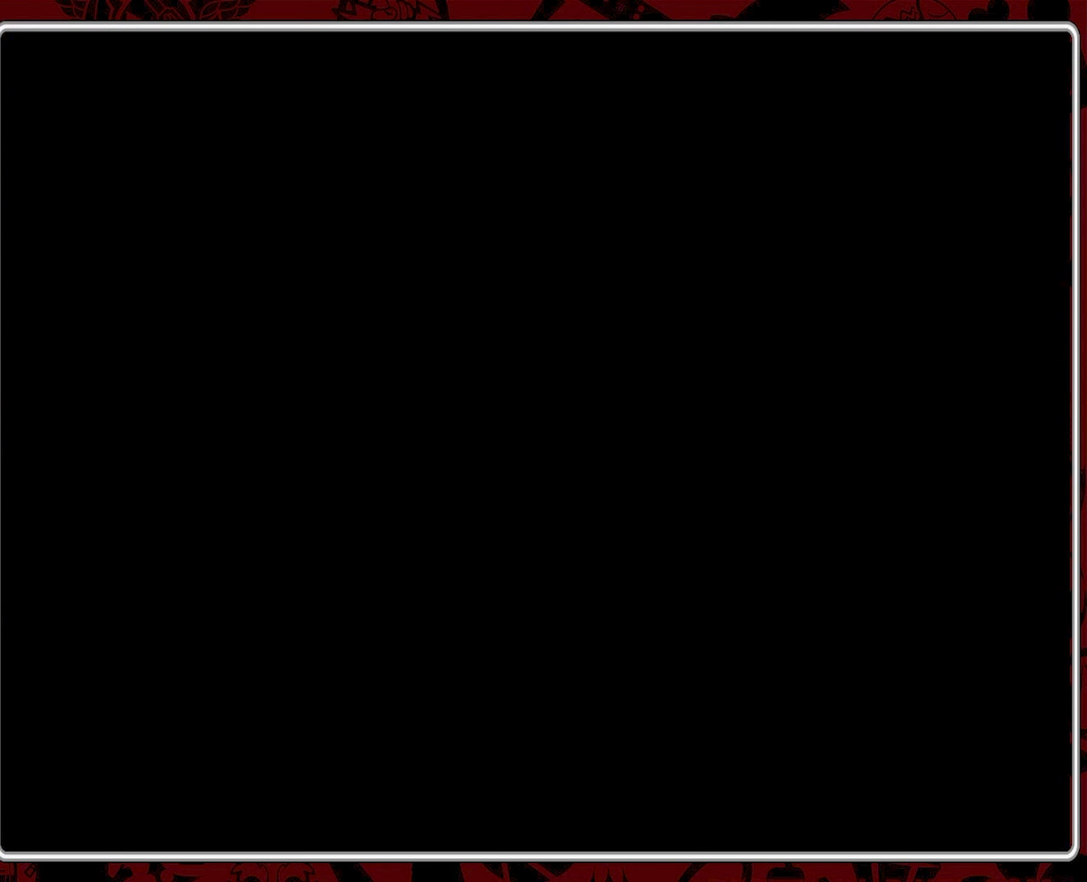
{"buttons": [], "events": []}
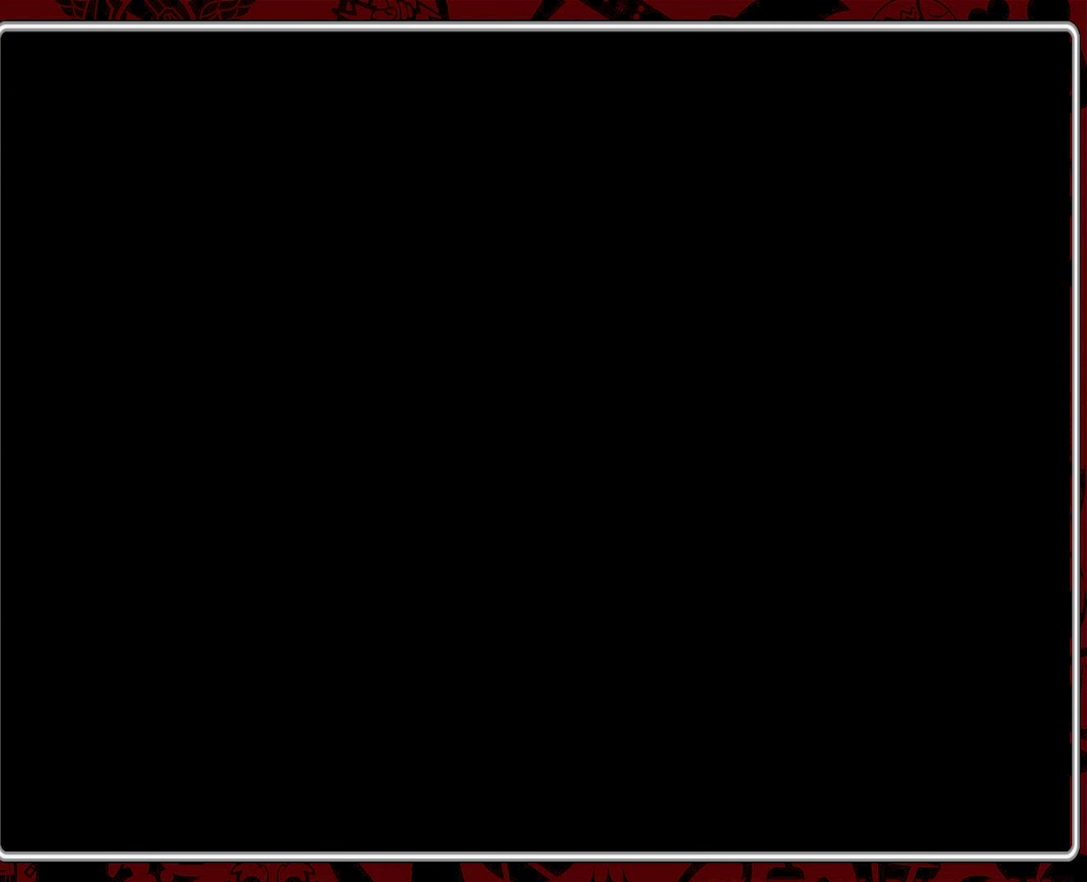
{"buttons": [], "events": []}
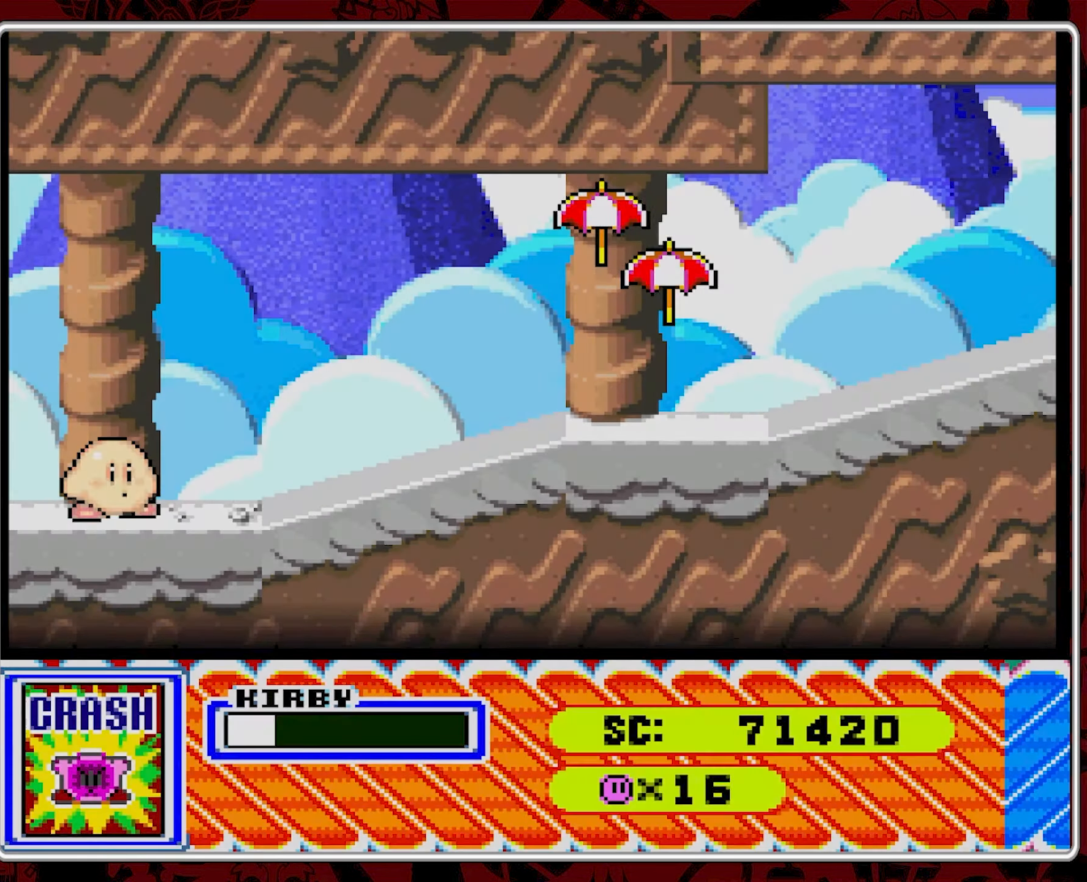
{"buttons": [], "events": []}
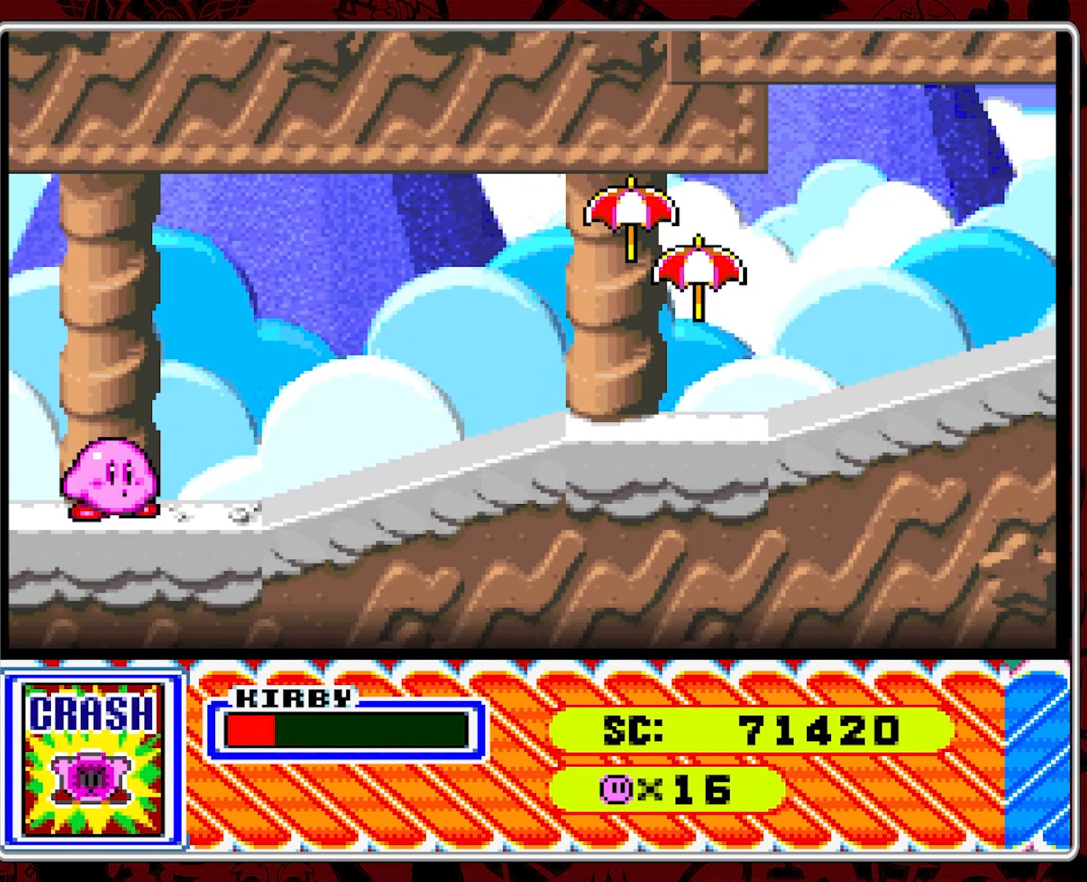
{"buttons": ["DPAD_RIGHT"], "events": [[183, "DPAD_RIGHT", "down"]]}
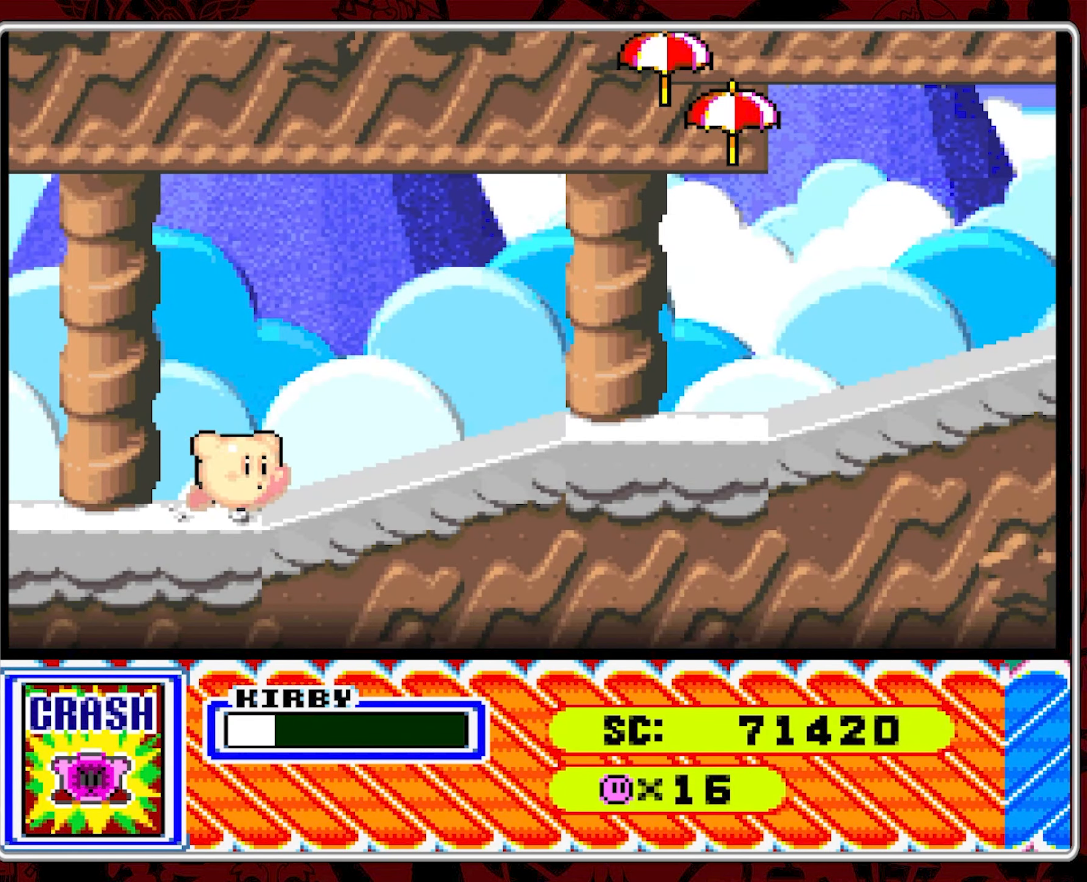
{"buttons": ["DPAD_RIGHT"], "events": []}
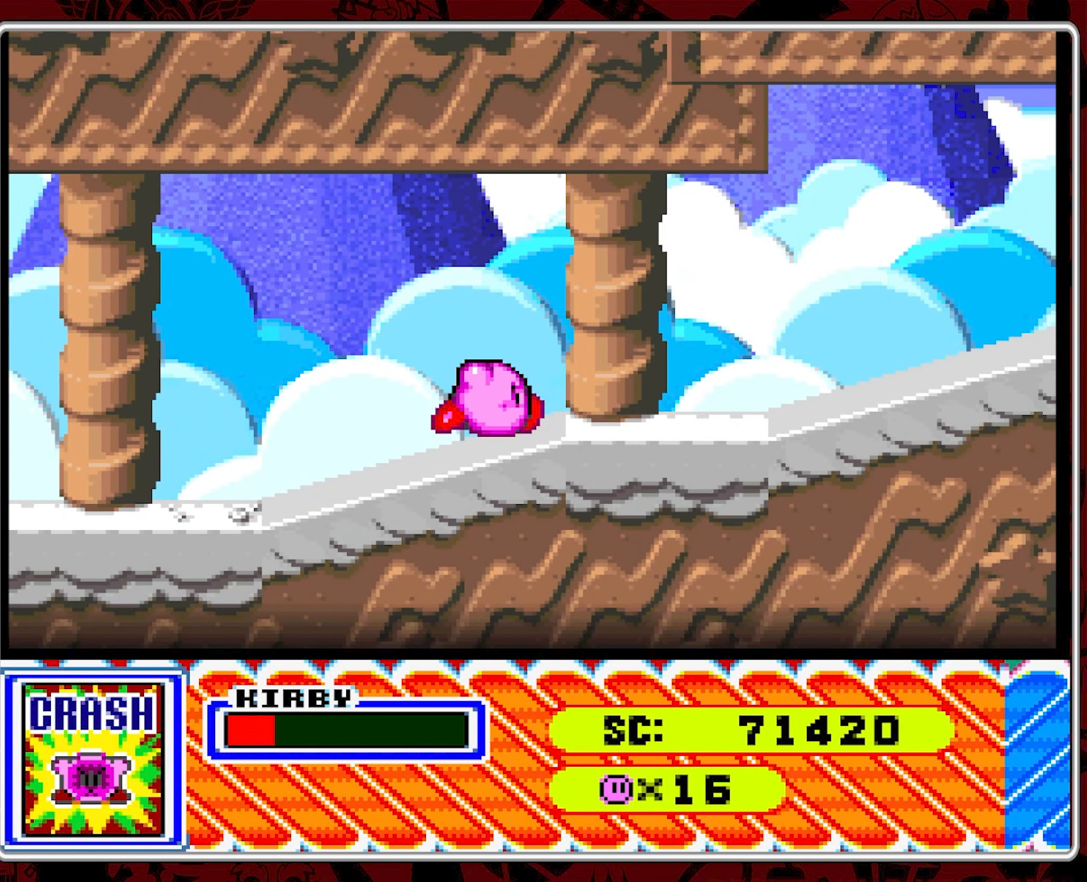
{"buttons": ["DPAD_RIGHT"], "events": []}
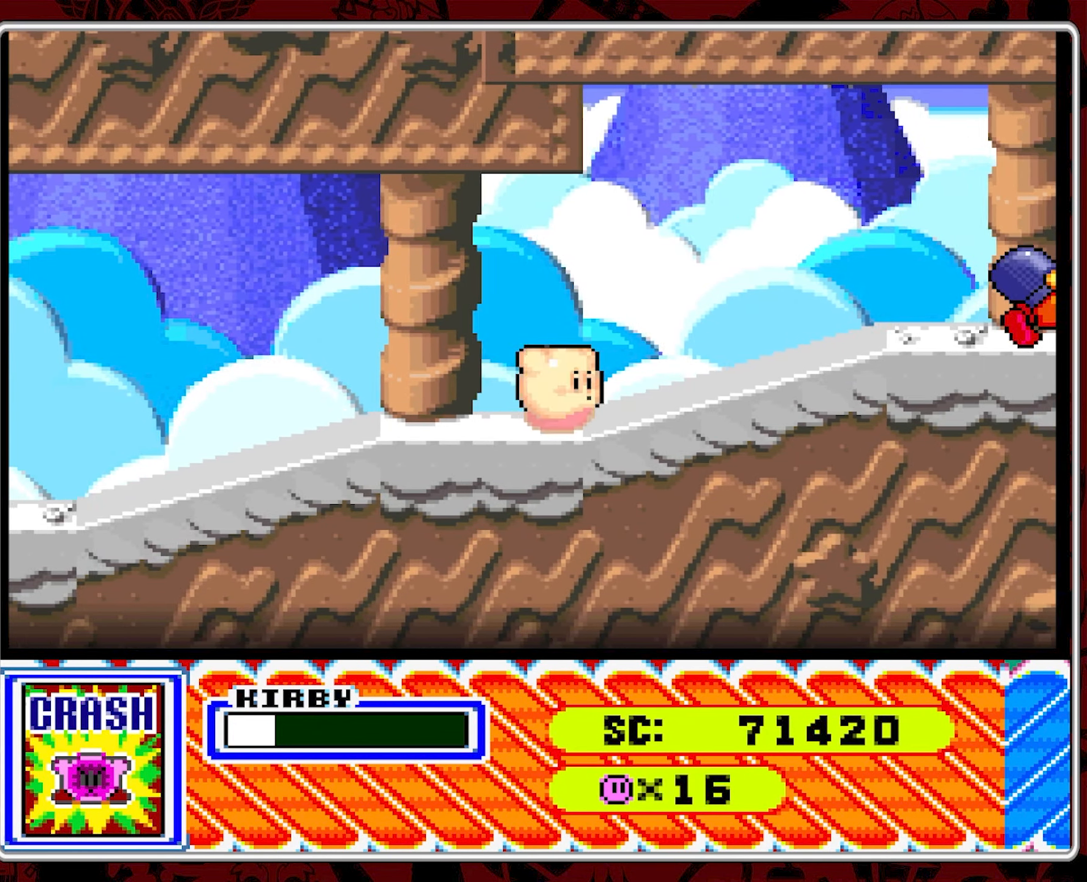
{"buttons": ["B", "DPAD_LEFT"], "events": [[317, "DPAD_RIGHT", "up"], [383, "DPAD_LEFT", "down"], [417, "B", "down"]]}
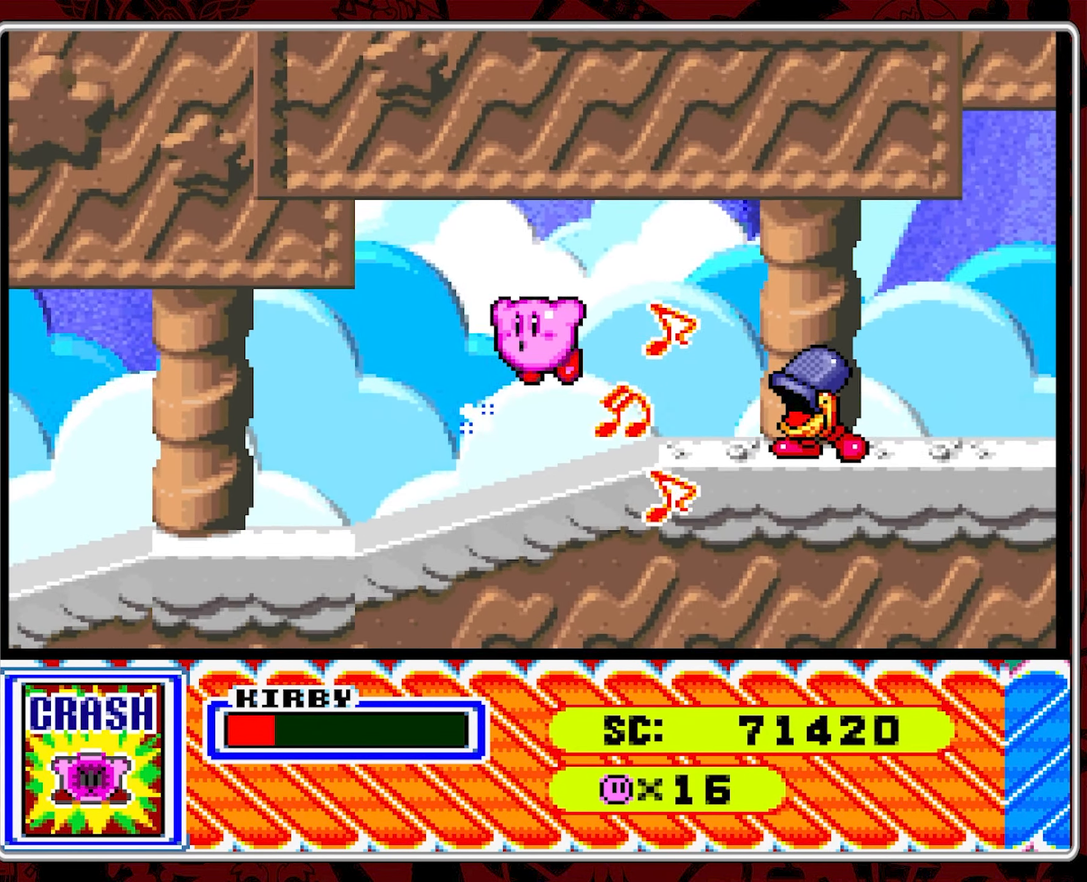
{"buttons": ["DPAD_LEFT"], "events": [[150, "B", "up"], [333, "B", "down"], [467, "B", "up"]]}
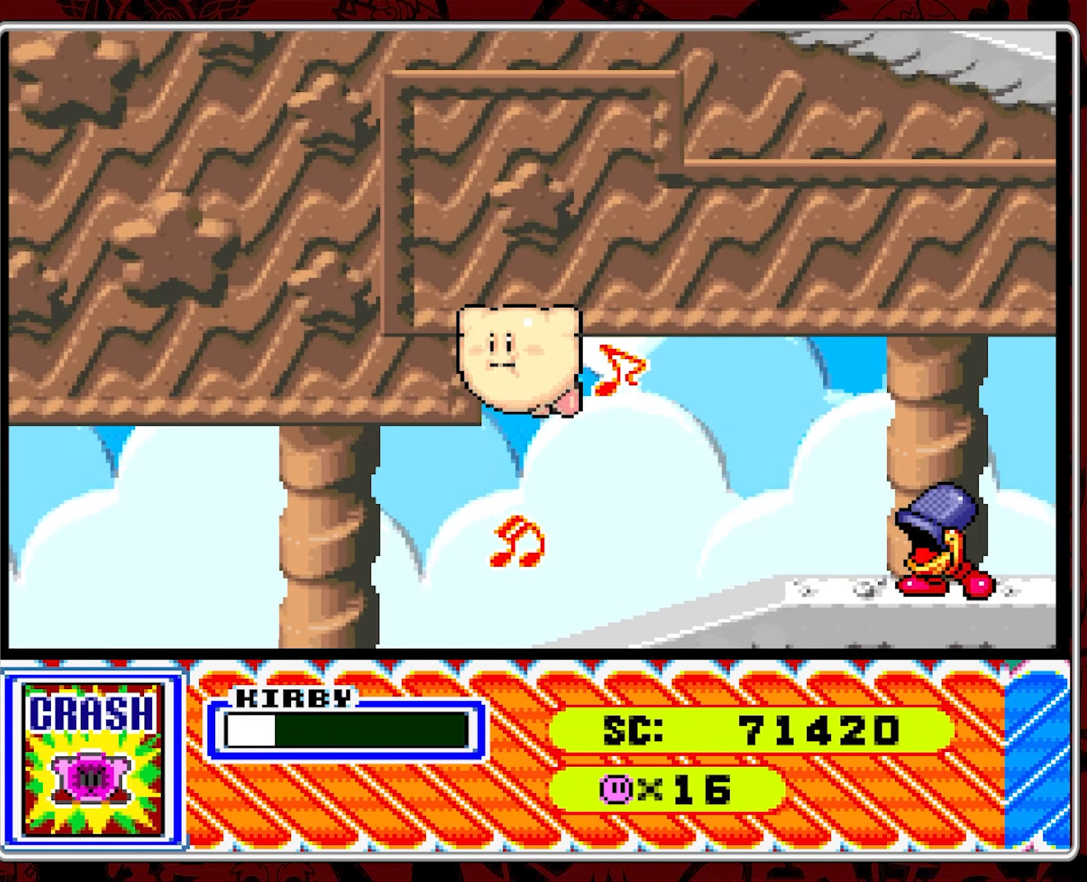
{"buttons": [], "events": [[434, "DPAD_LEFT", "up"]]}
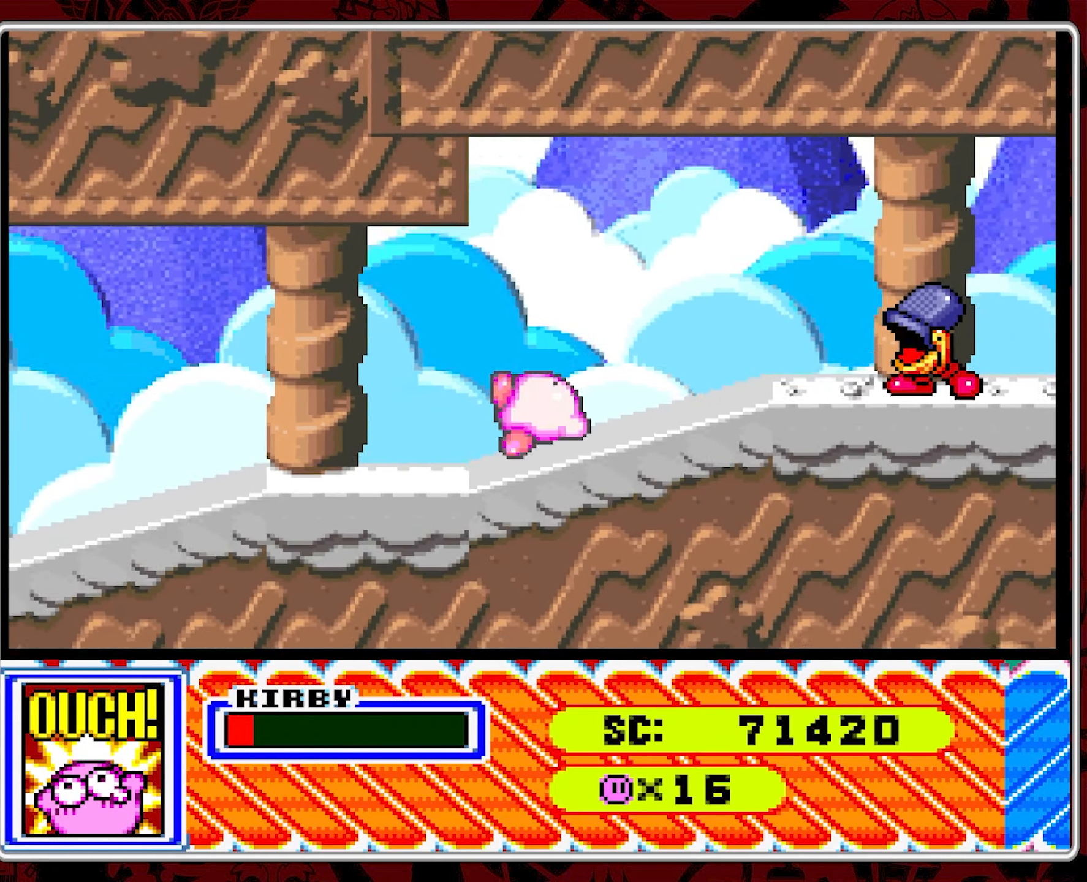
{"buttons": ["DPAD_RIGHT"], "events": [[34, "DPAD_RIGHT", "down"], [284, "A", "down"], [384, "A", "up"]]}